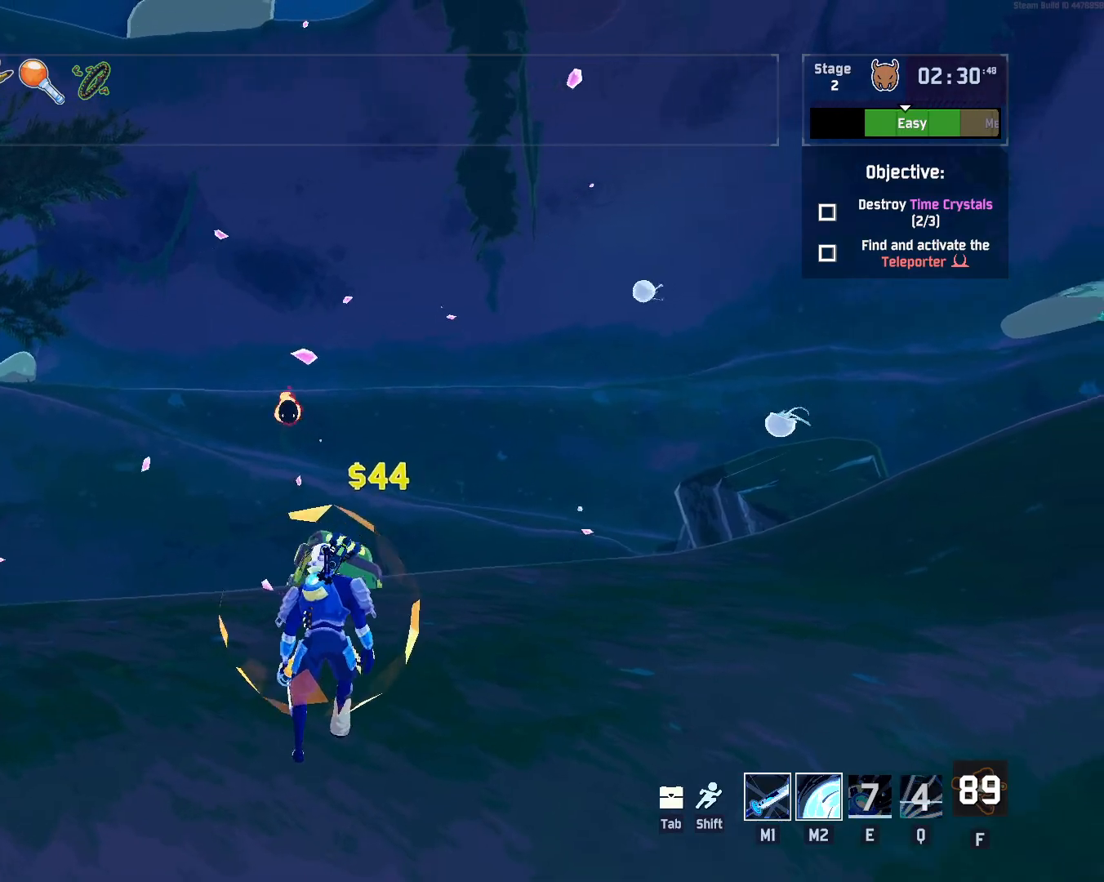
Gameplay with keyboard and mouse; each line is a JSON object with the keys and mouse buttons held at the frame after it. "events" lists presses ("down") and releases ("up") of "a", "ctrl", "d", "e", "q", "r", "s", "shift", "space", "w", "mouse_left", "mouse_wheel", "mouse_right", "mouse_mb4" and "mouse_mb5" between this image and that frame as [ms after this image, input, new state], when the widget could be followed in between. "mouse_left", "mouse_wheel", "mouse_right", "mouse_mb4", "mouse_mb5" = the "left", "wheel", "right", "mb4", "mb5" buttons of the "mouse" list. No other keys are recorded. "wheel" means that the mouse wheel is clicked or scrolled. Mouse movement is not recorded.
{"keys": [], "mouse": [], "events": [[67, "s", "down"], [167, "s", "up"]]}
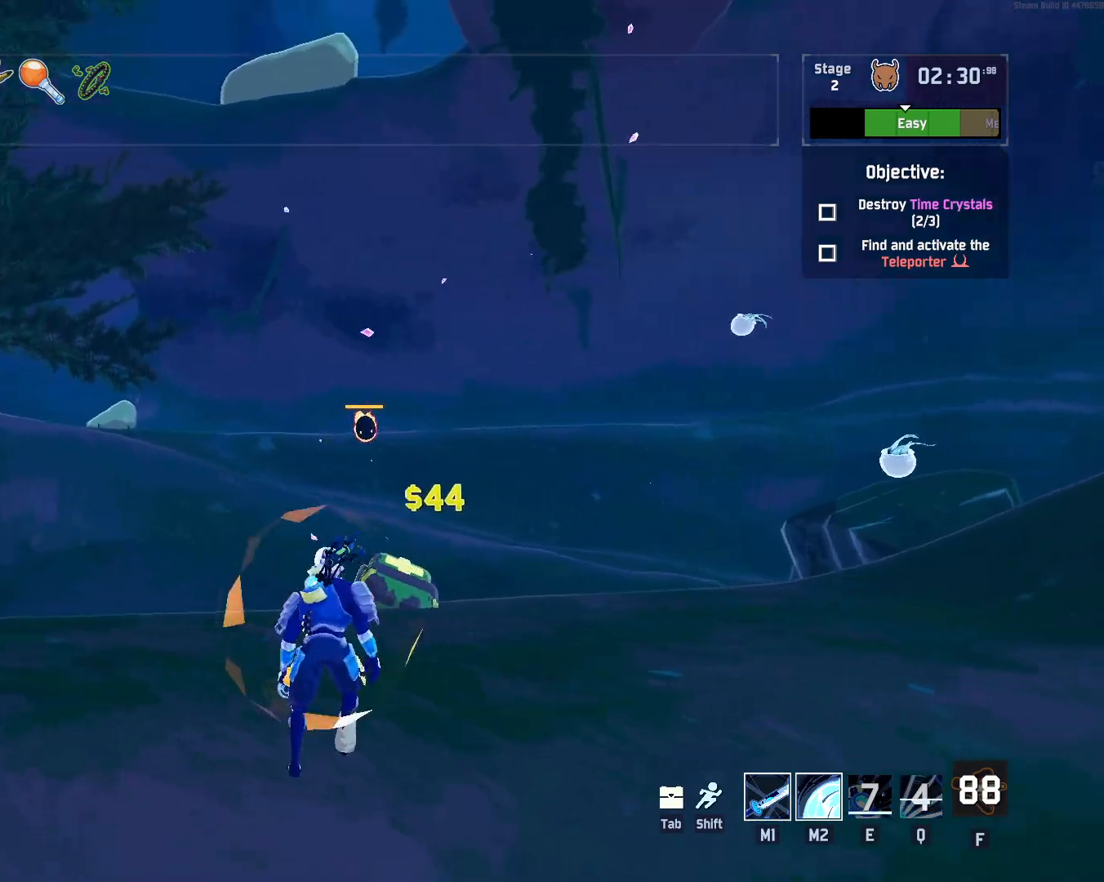
{"keys": [], "mouse": [], "events": [[83, "s", "down"], [167, "s", "up"]]}
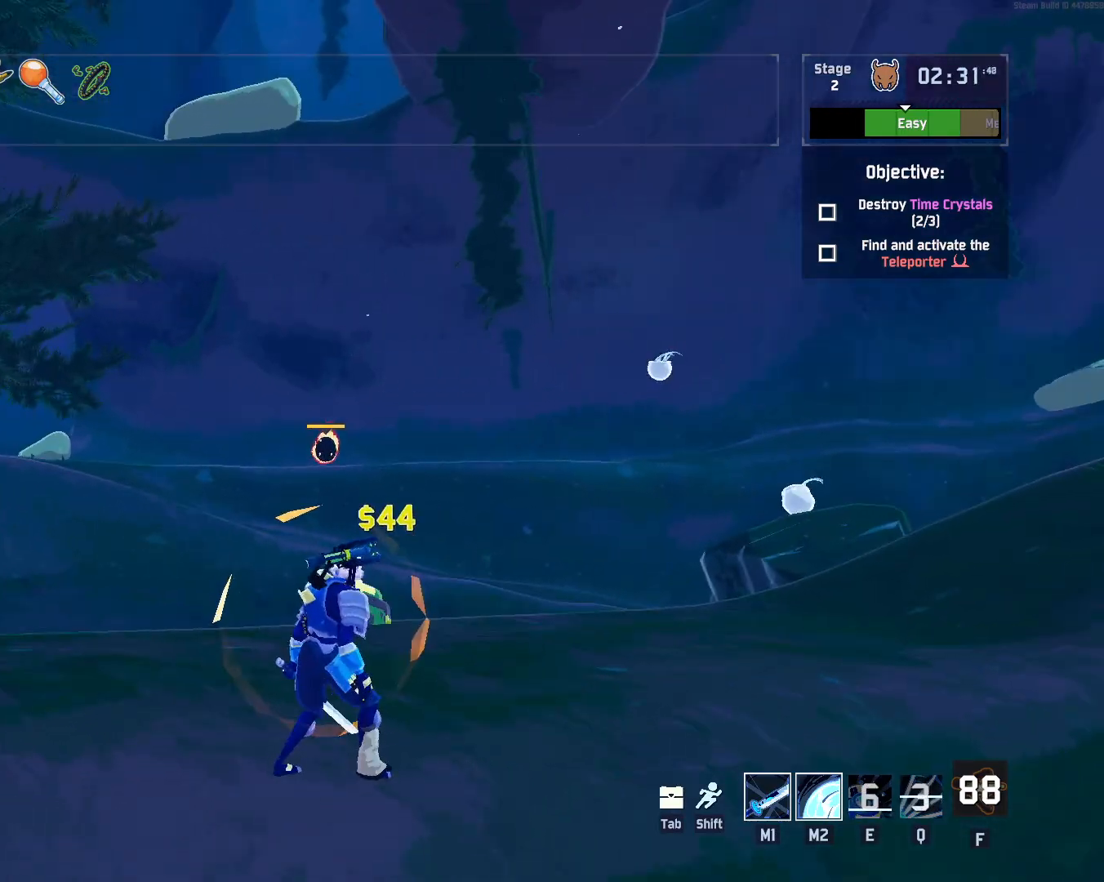
{"keys": [], "mouse": [], "events": [[333, "s", "down"], [417, "s", "up"]]}
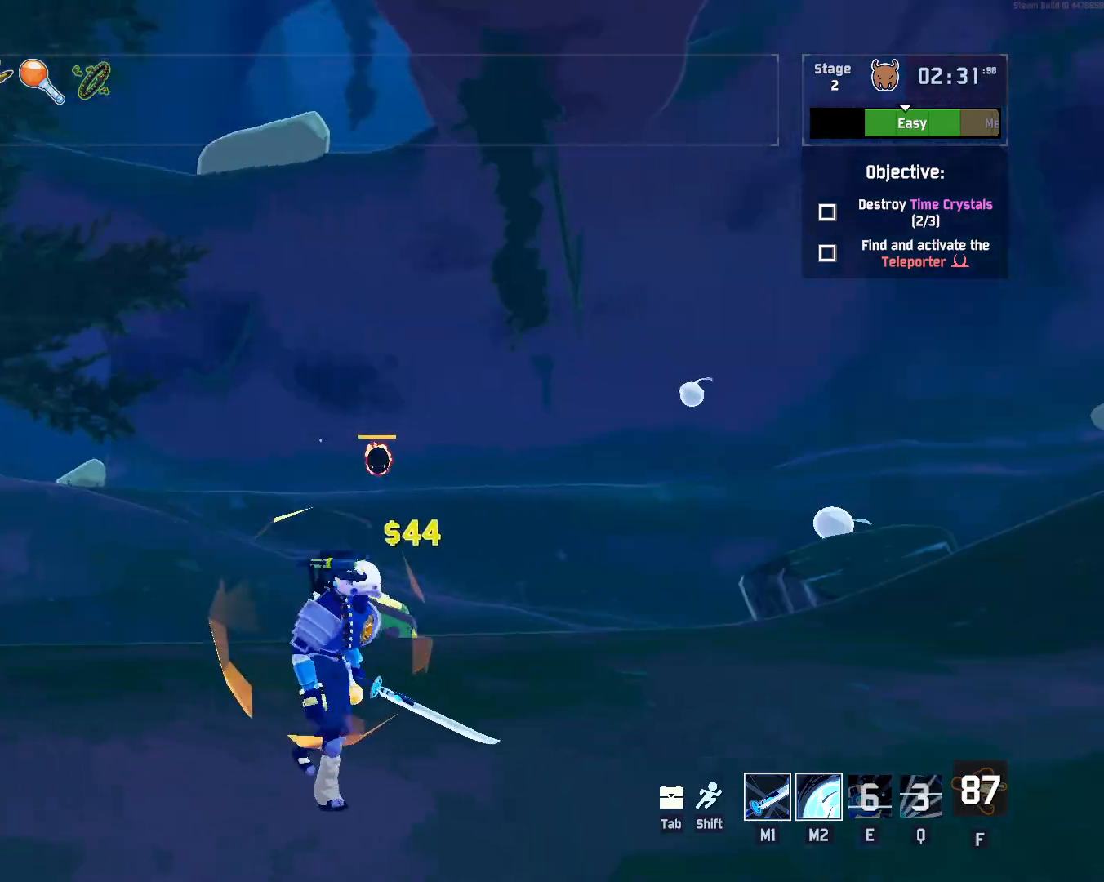
{"keys": [], "mouse": [], "events": []}
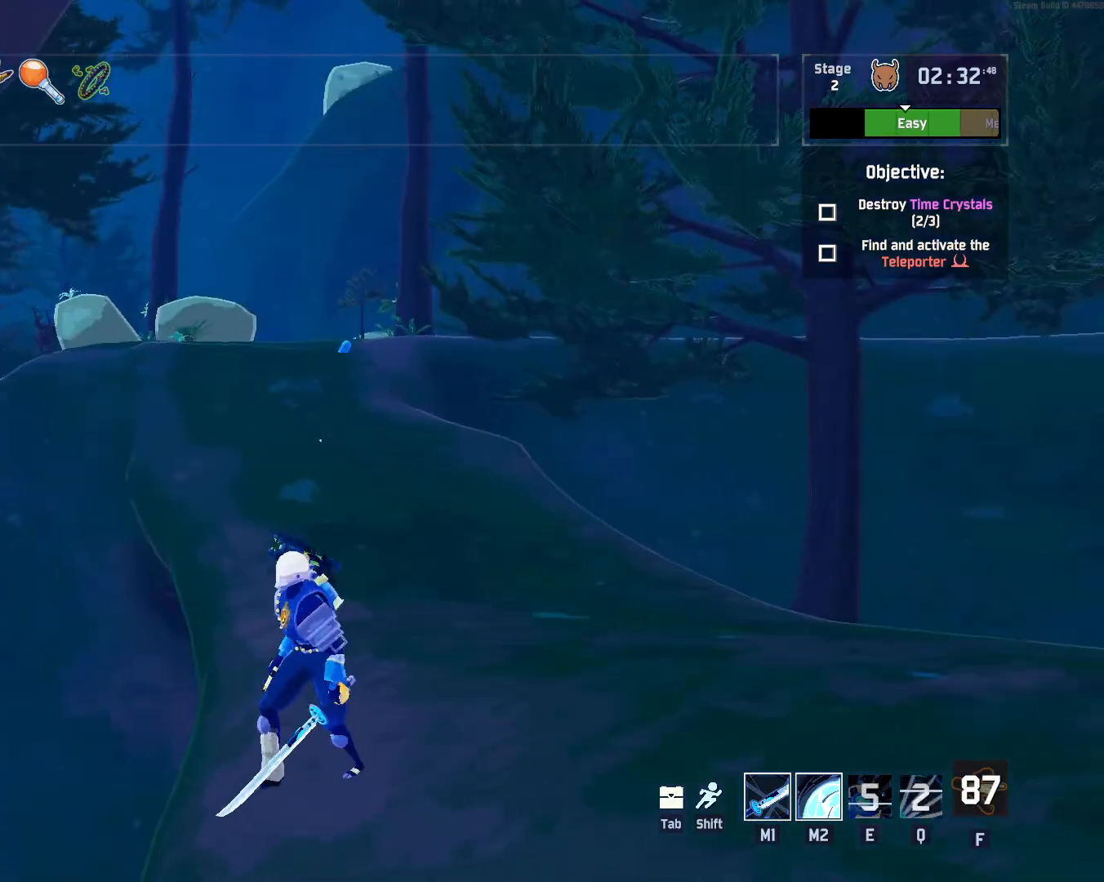
{"keys": [], "mouse": [], "events": []}
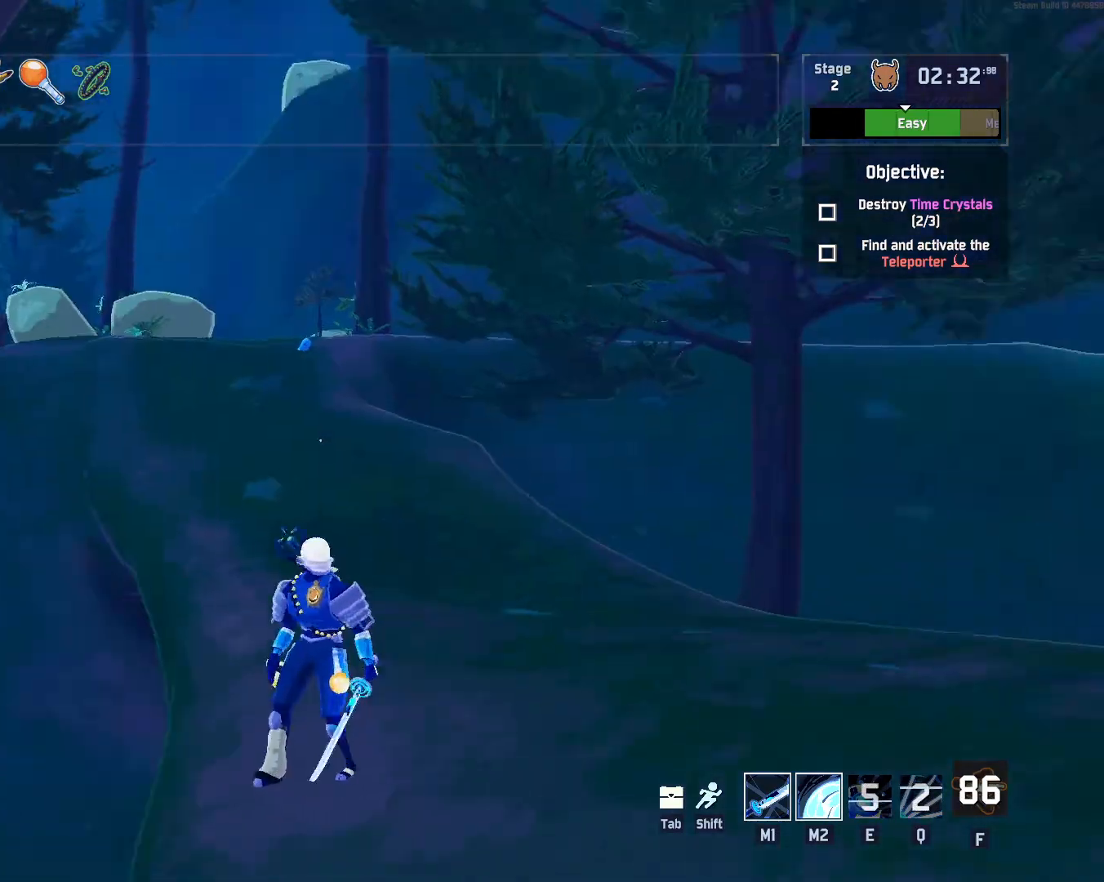
{"keys": [], "mouse": [], "events": []}
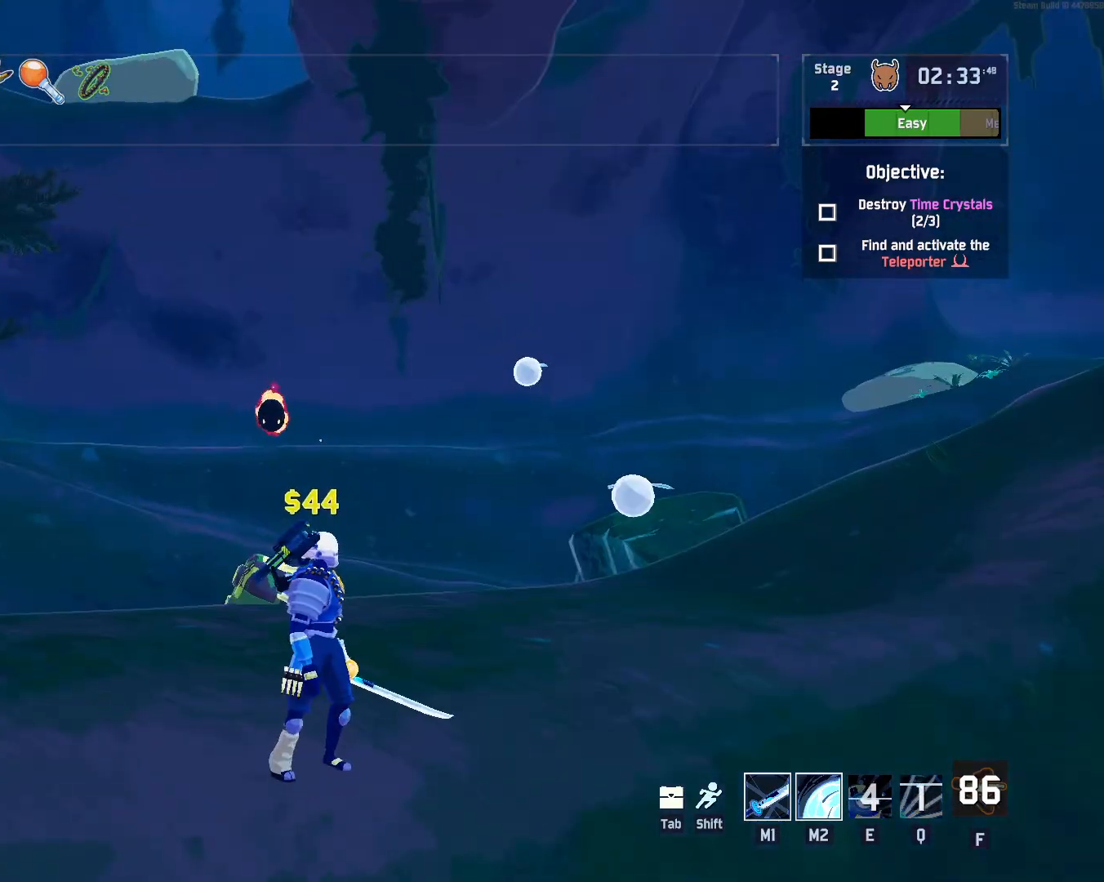
{"keys": ["w"], "mouse": [], "events": [[233, "w", "down"], [267, "shift", "down"], [417, "shift", "up"]]}
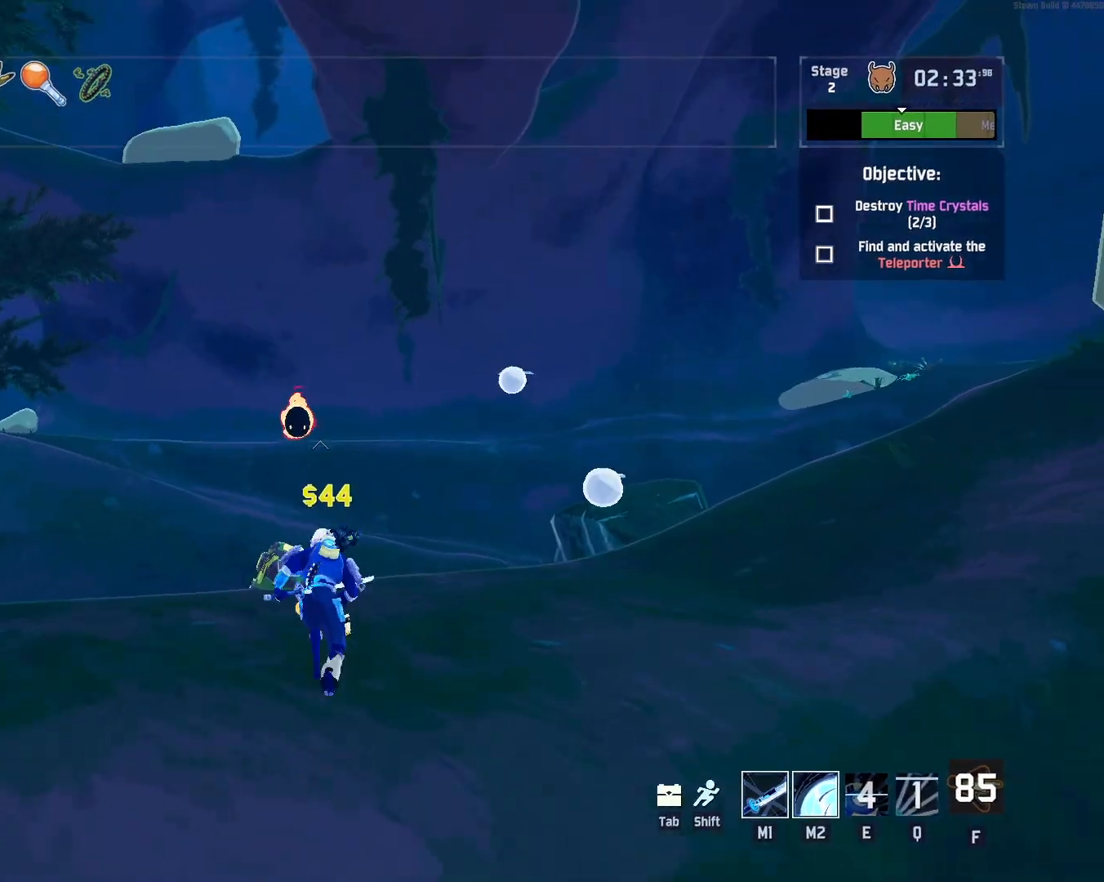
{"keys": ["q", "w"], "mouse": ["left"], "events": [[33, "space", "down"], [100, "mouse_left", "down"], [117, "space", "up"], [133, "q", "down"], [183, "q", "up"], [250, "q", "down"], [317, "q", "up"], [350, "q", "down"], [417, "q", "up"], [450, "q", "down"]]}
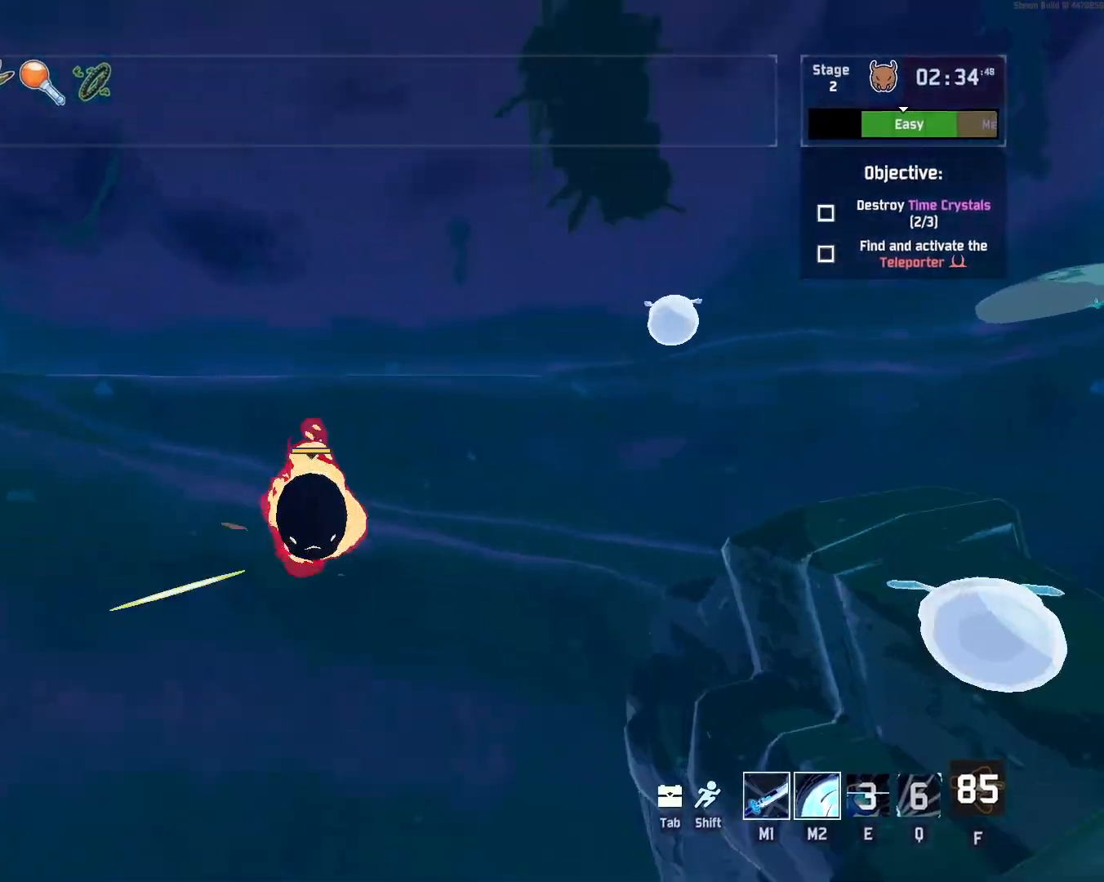
{"keys": ["w"], "mouse": ["left"], "events": [[33, "q", "up"]]}
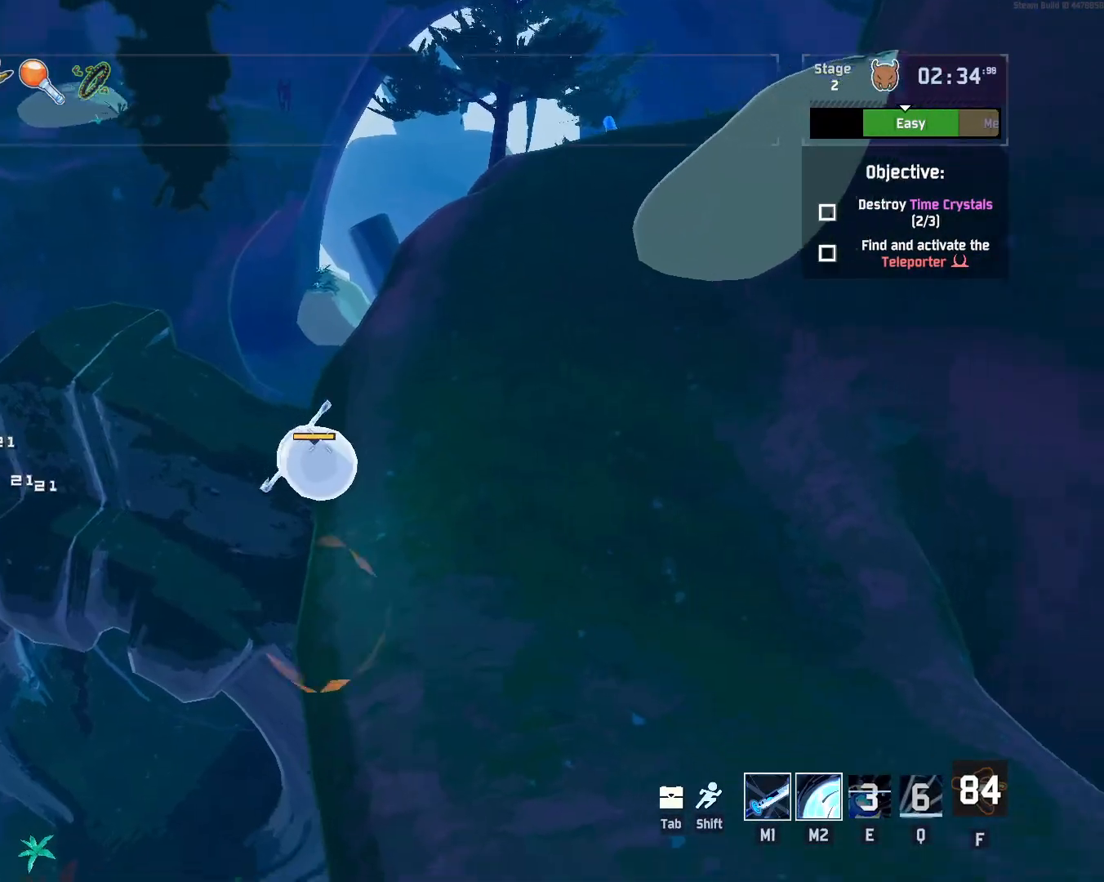
{"keys": ["w"], "mouse": ["left"], "events": [[317, "shift", "down"], [433, "shift", "up"]]}
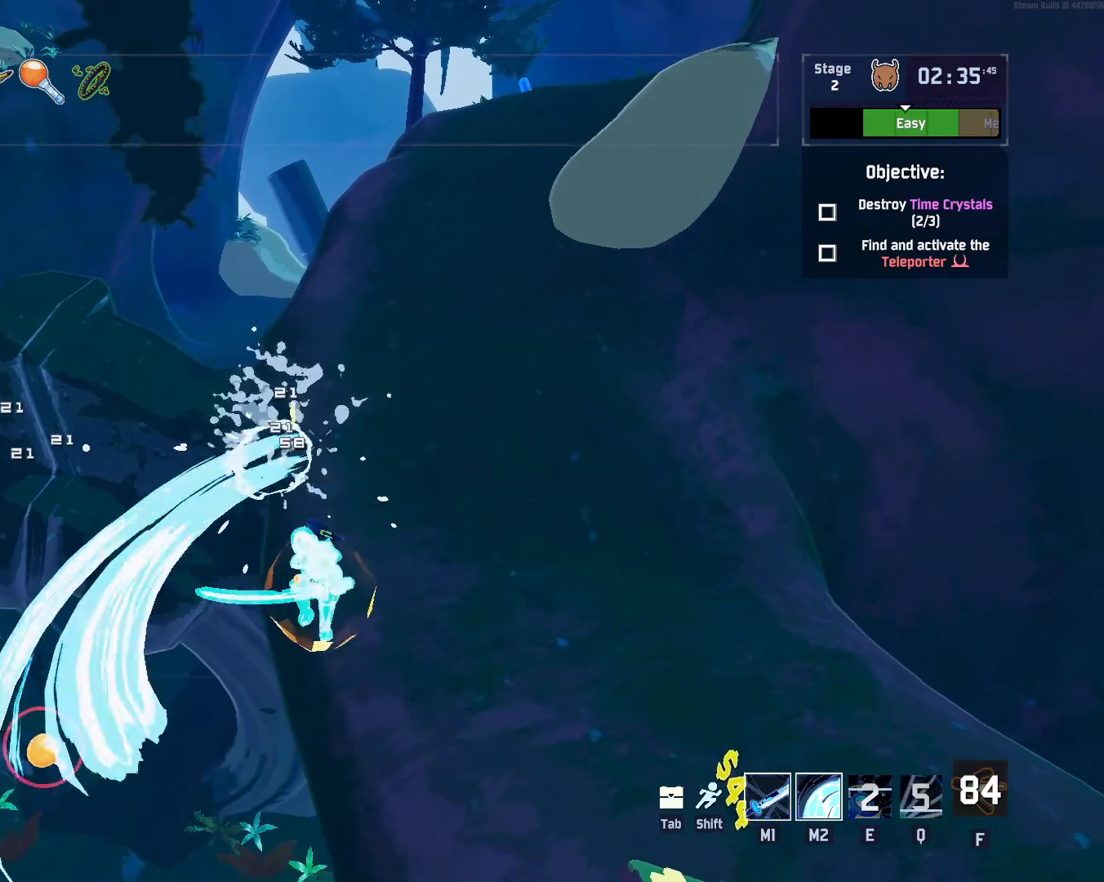
{"keys": ["d", "w"], "mouse": ["left"], "events": [[183, "d", "down"], [317, "shift", "down"], [450, "shift", "up"]]}
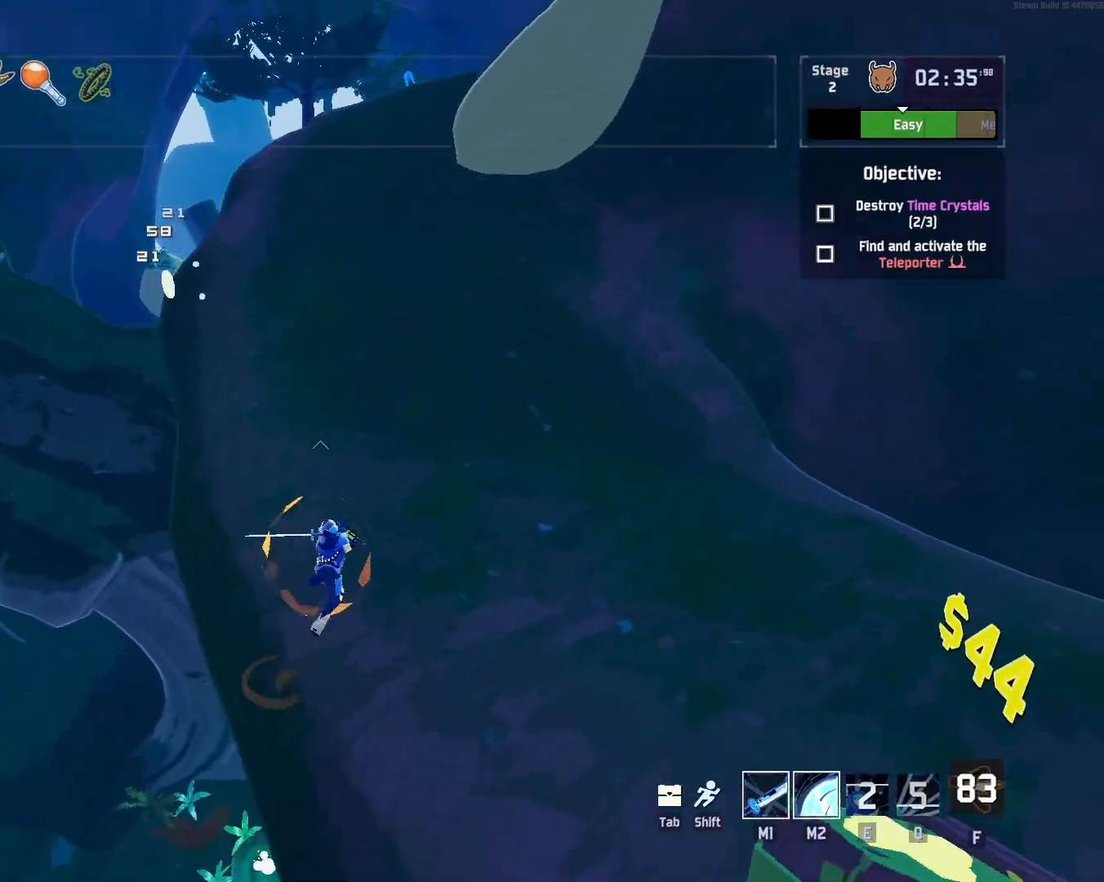
{"keys": ["w"], "mouse": ["left"], "events": [[167, "d", "up"], [267, "space", "down"], [400, "space", "up"]]}
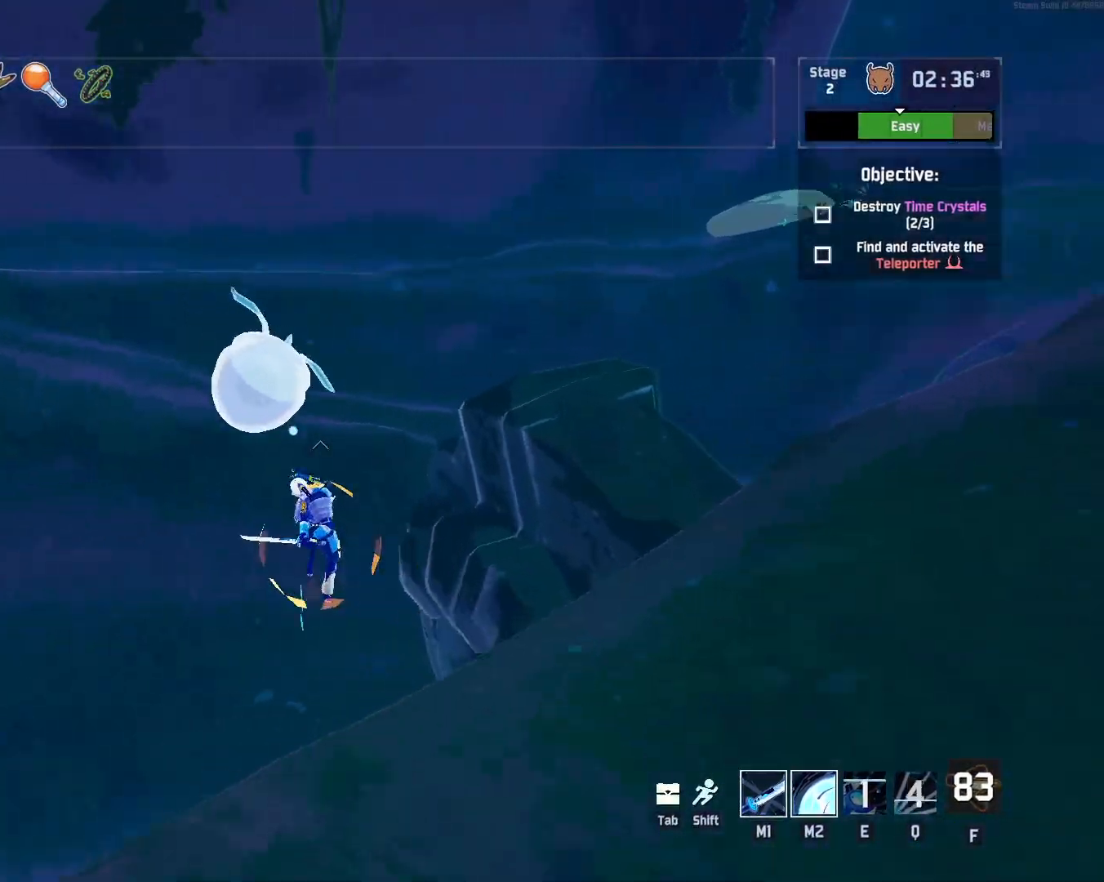
{"keys": ["a", "w"], "mouse": ["left"], "events": [[33, "mouse_right", "down"], [117, "mouse_right", "up"], [200, "mouse_right", "down"], [267, "mouse_right", "up"], [333, "mouse_right", "down"], [433, "mouse_right", "up"], [483, "a", "down"]]}
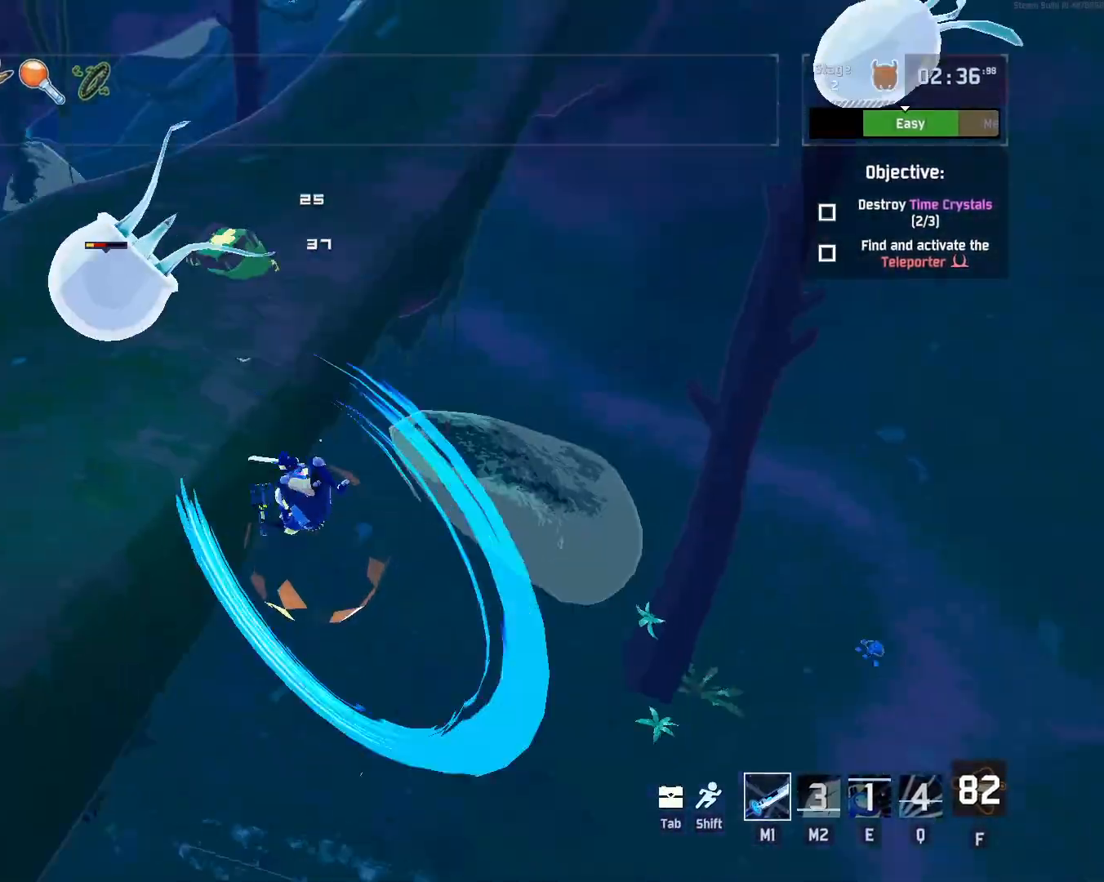
{"keys": ["w"], "mouse": [], "events": [[167, "shift", "down"], [300, "shift", "up"], [417, "a", "up"], [450, "mouse_left", "up"]]}
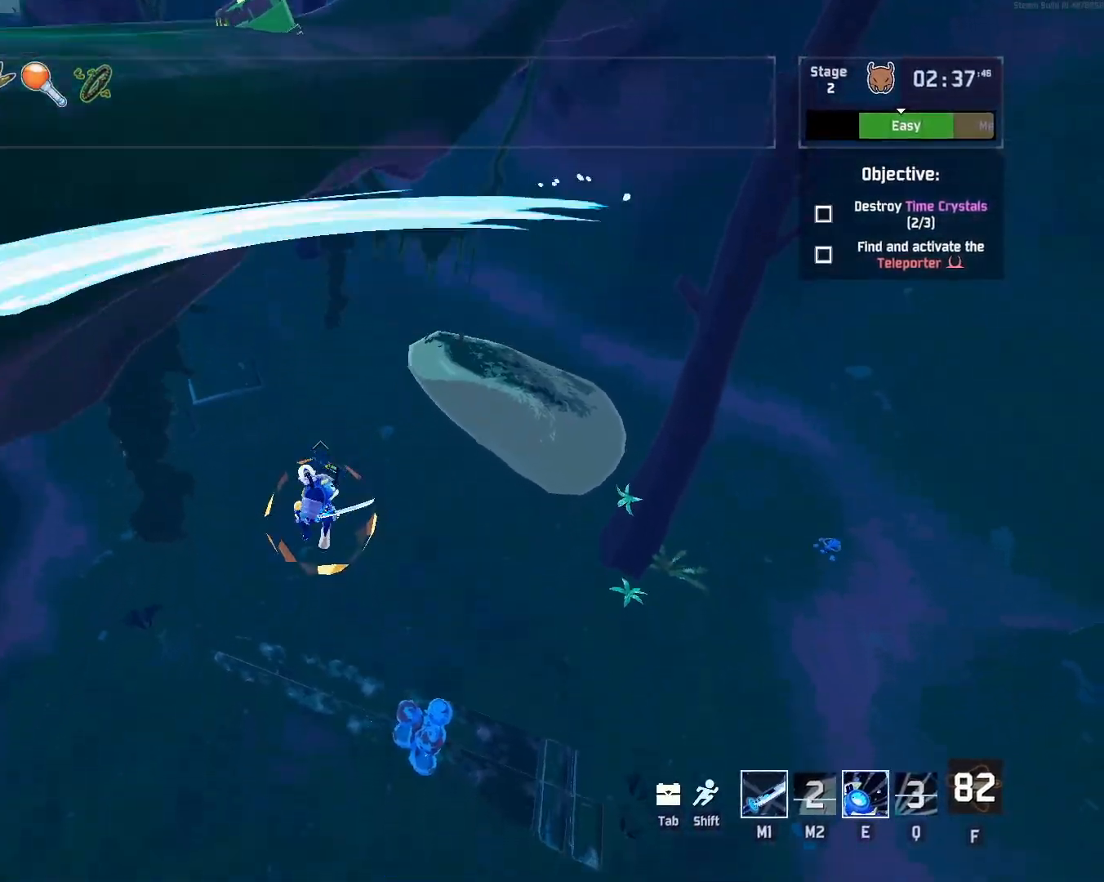
{"keys": ["e", "w"], "mouse": [], "events": [[67, "a", "down"], [283, "a", "up"], [333, "e", "down"]]}
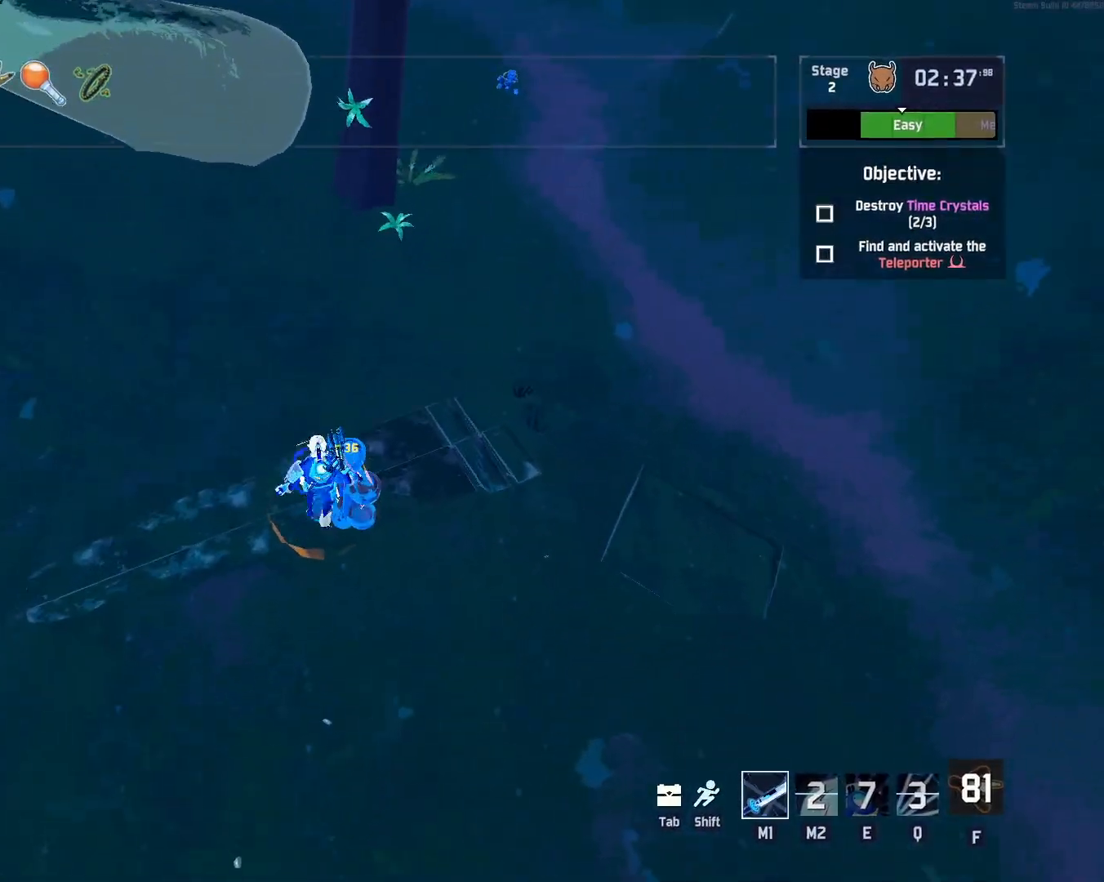
{"keys": ["shift", "w"], "mouse": [], "events": [[267, "e", "up"], [383, "shift", "down"]]}
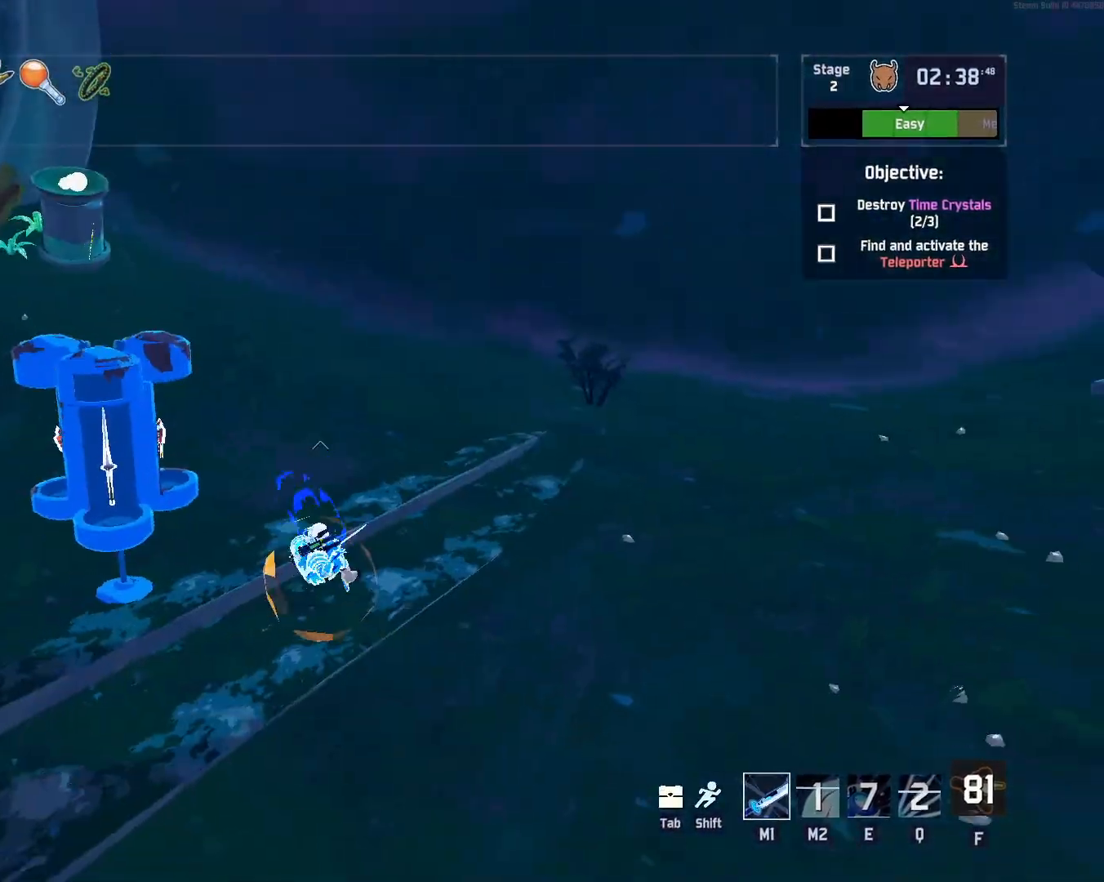
{"keys": ["w"], "mouse": [], "events": [[33, "d", "down"], [33, "shift", "up"], [67, "mouse_left", "down"], [200, "mouse_left", "up"], [417, "d", "up"]]}
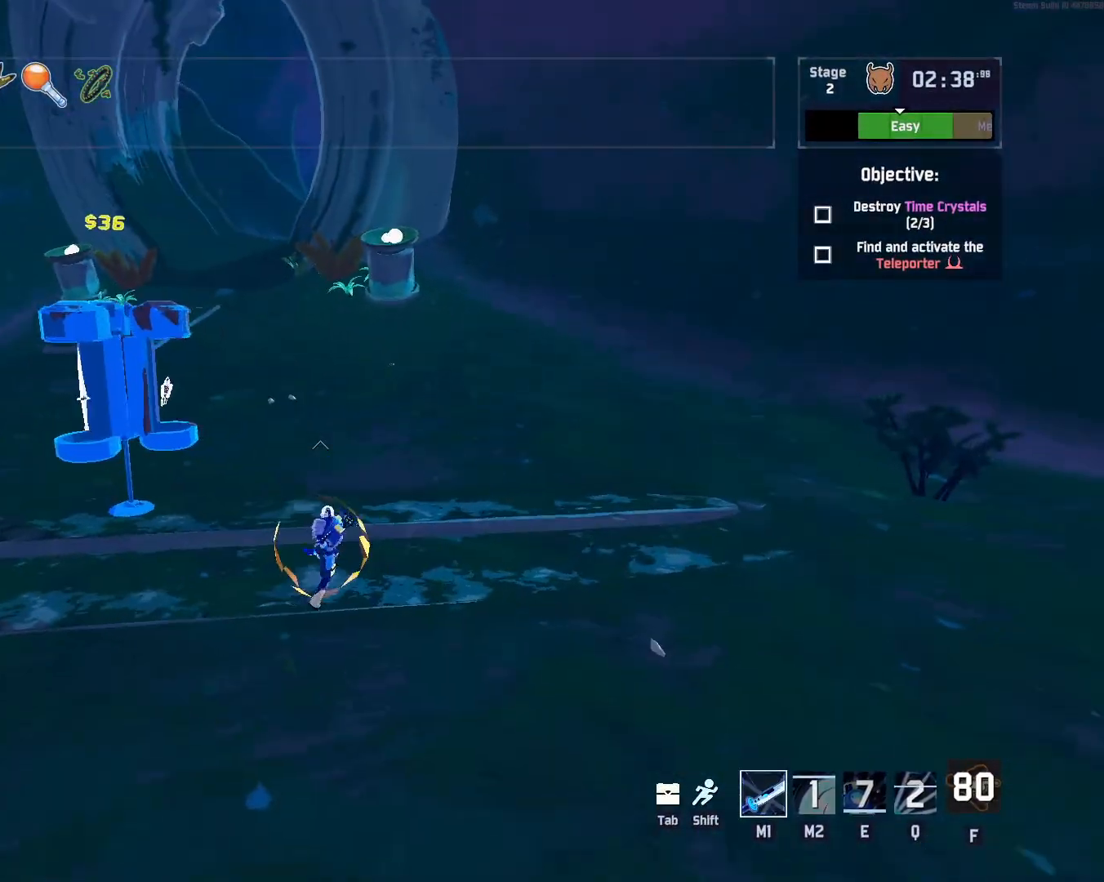
{"keys": ["d", "w"], "mouse": [], "events": [[17, "d", "down"], [33, "d", "up"], [133, "mouse_left", "down"], [233, "mouse_left", "up"], [300, "d", "down"], [350, "d", "up"], [383, "d", "down"]]}
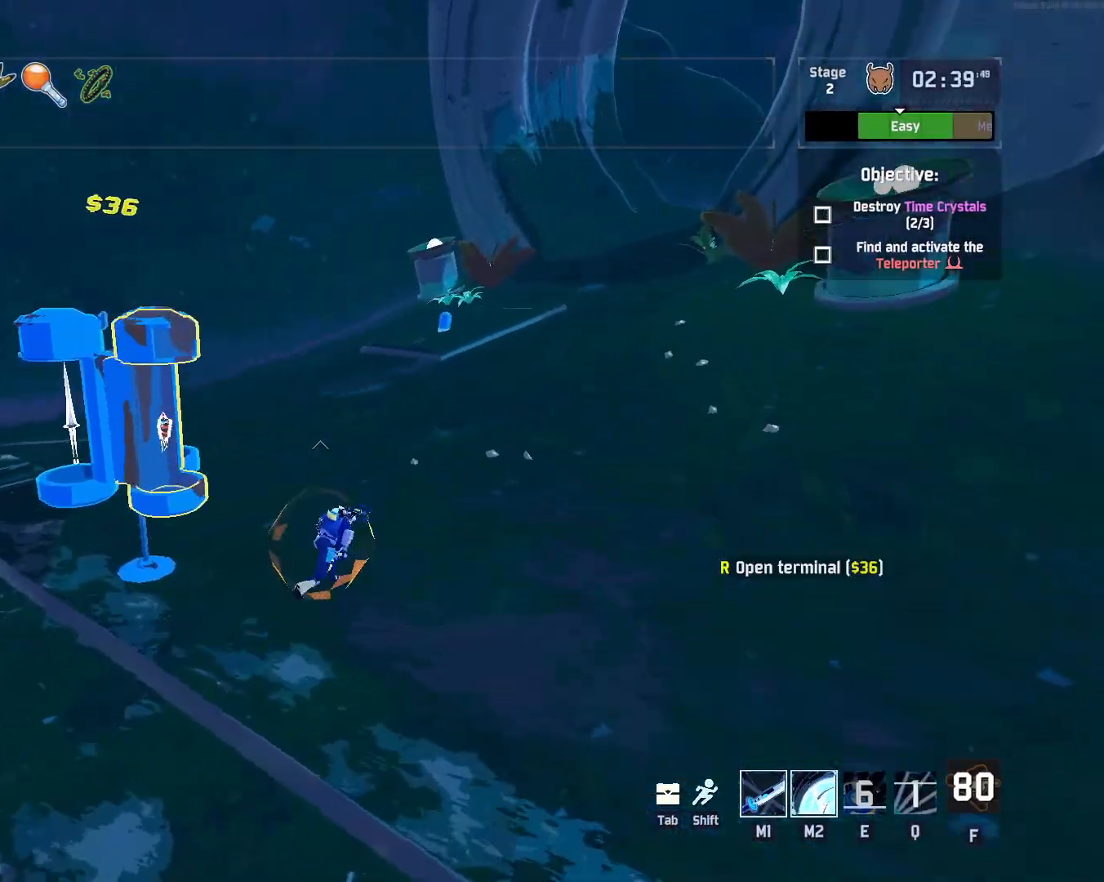
{"keys": ["a"], "mouse": [], "events": [[67, "w", "up"], [183, "mouse_left", "down"], [233, "d", "up"], [283, "a", "down"], [300, "mouse_left", "up"], [317, "w", "down"], [467, "w", "up"]]}
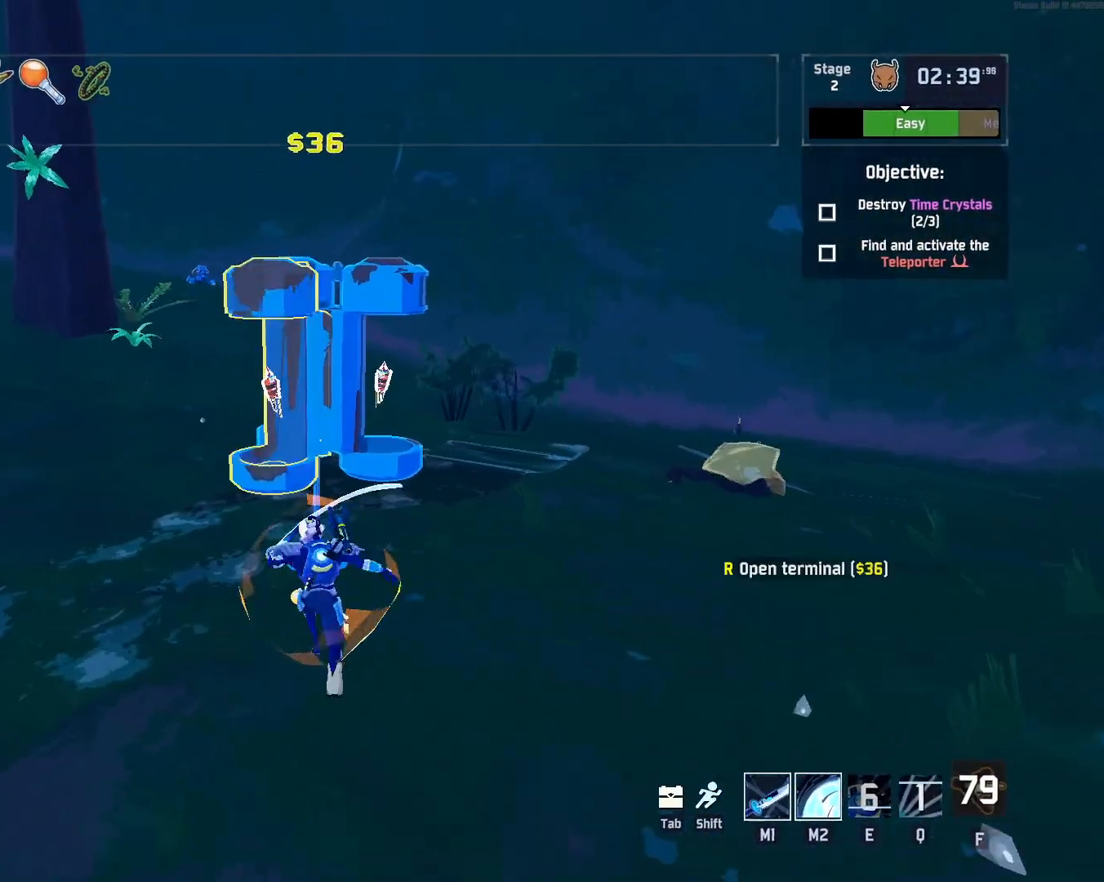
{"keys": ["s"], "mouse": ["left"], "events": [[50, "a", "up"], [117, "r", "down"], [167, "r", "up"], [167, "s", "down"], [383, "d", "down"], [450, "mouse_left", "down"], [483, "d", "up"]]}
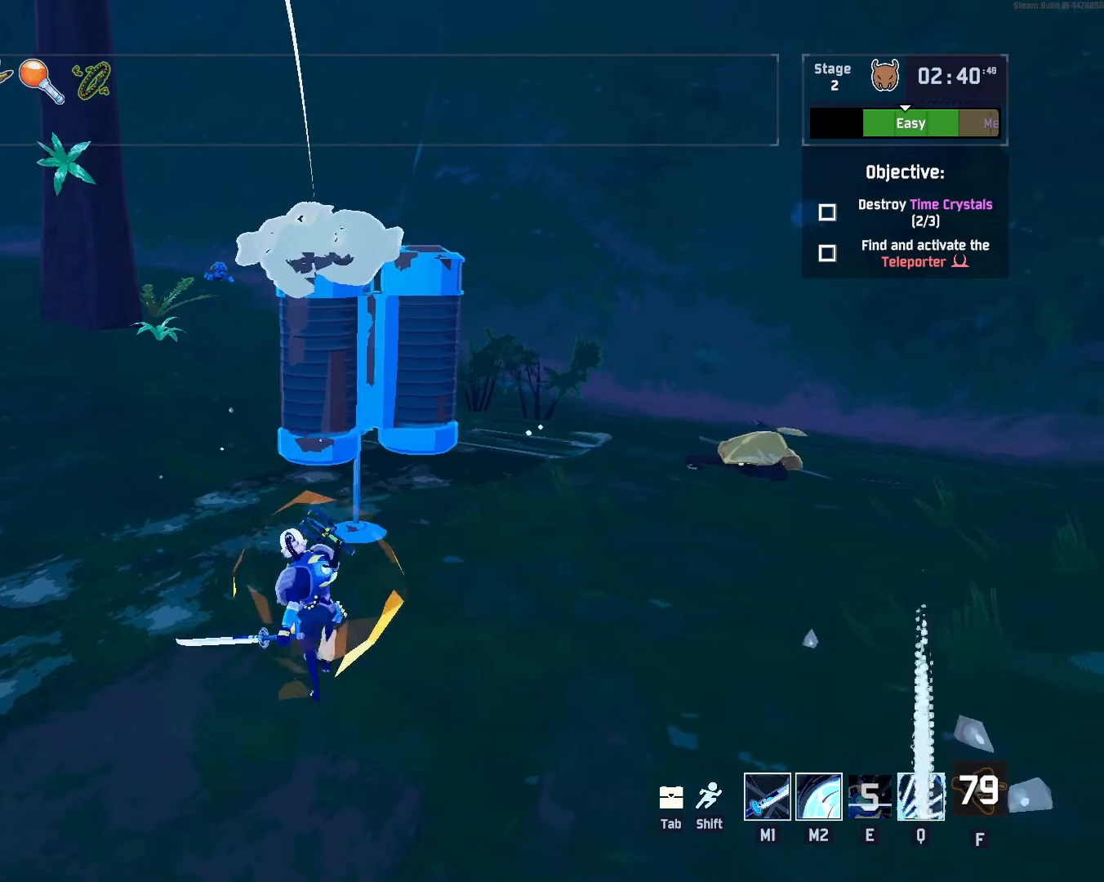
{"keys": ["r"], "mouse": [], "events": [[67, "mouse_left", "up"], [100, "r", "down"], [167, "a", "down"], [350, "a", "up"], [350, "s", "up"]]}
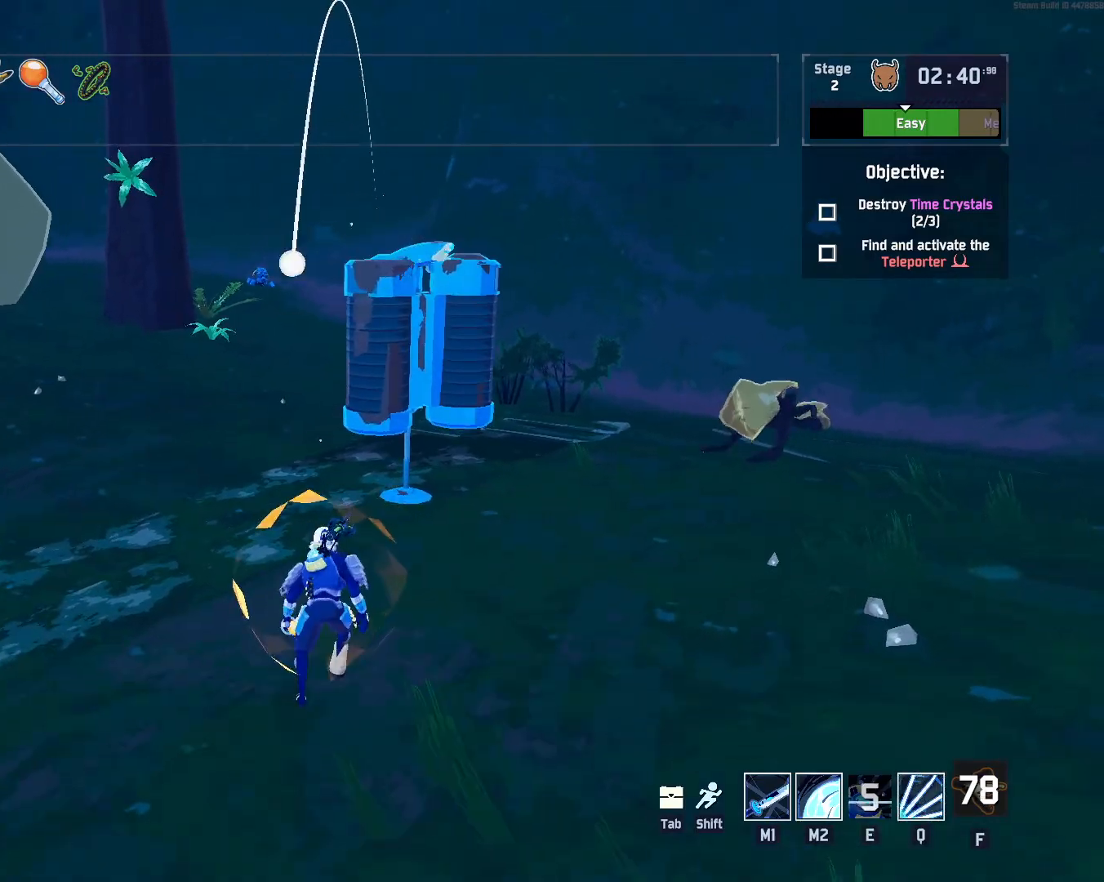
{"keys": ["r", "w"], "mouse": [], "events": [[83, "mouse_left", "down"], [167, "mouse_left", "up"], [233, "w", "down"], [300, "shift", "down"], [433, "shift", "up"]]}
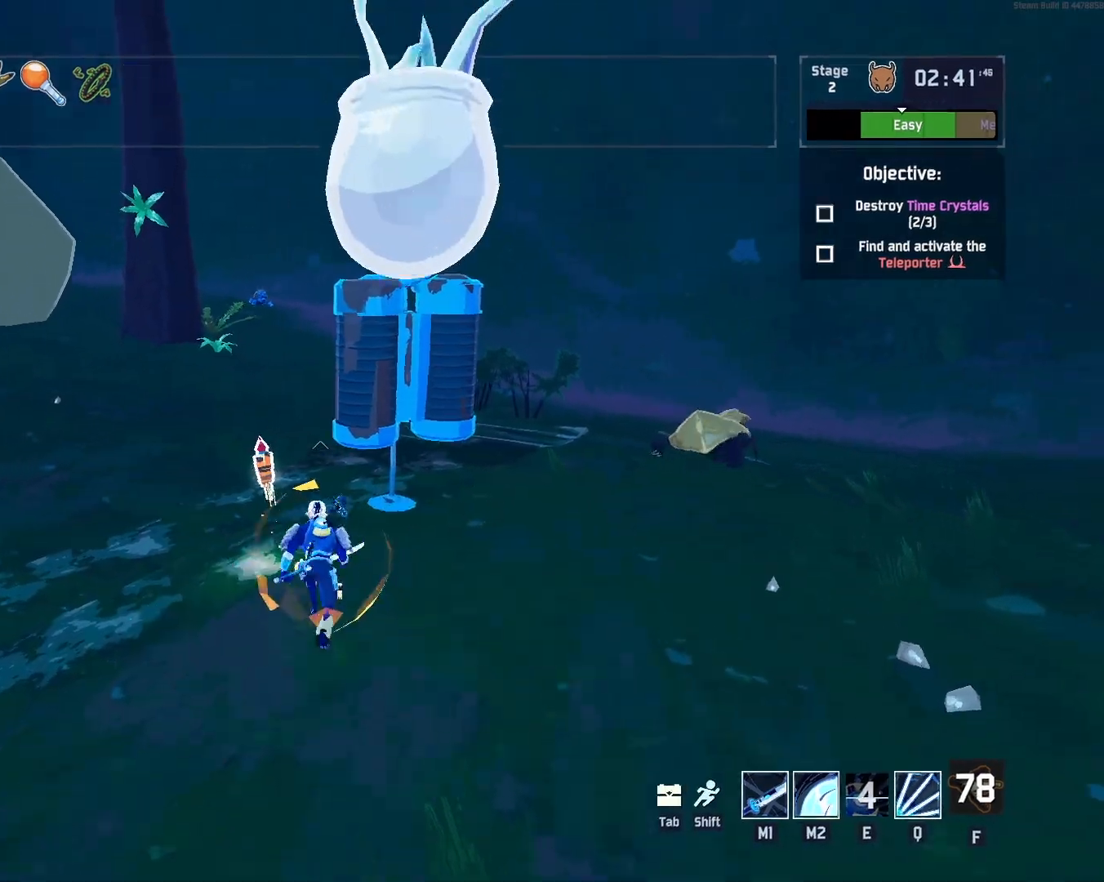
{"keys": ["a", "r", "w"], "mouse": ["left"], "events": [[233, "w", "up"], [250, "mouse_left", "down"], [350, "a", "down"], [433, "w", "down"]]}
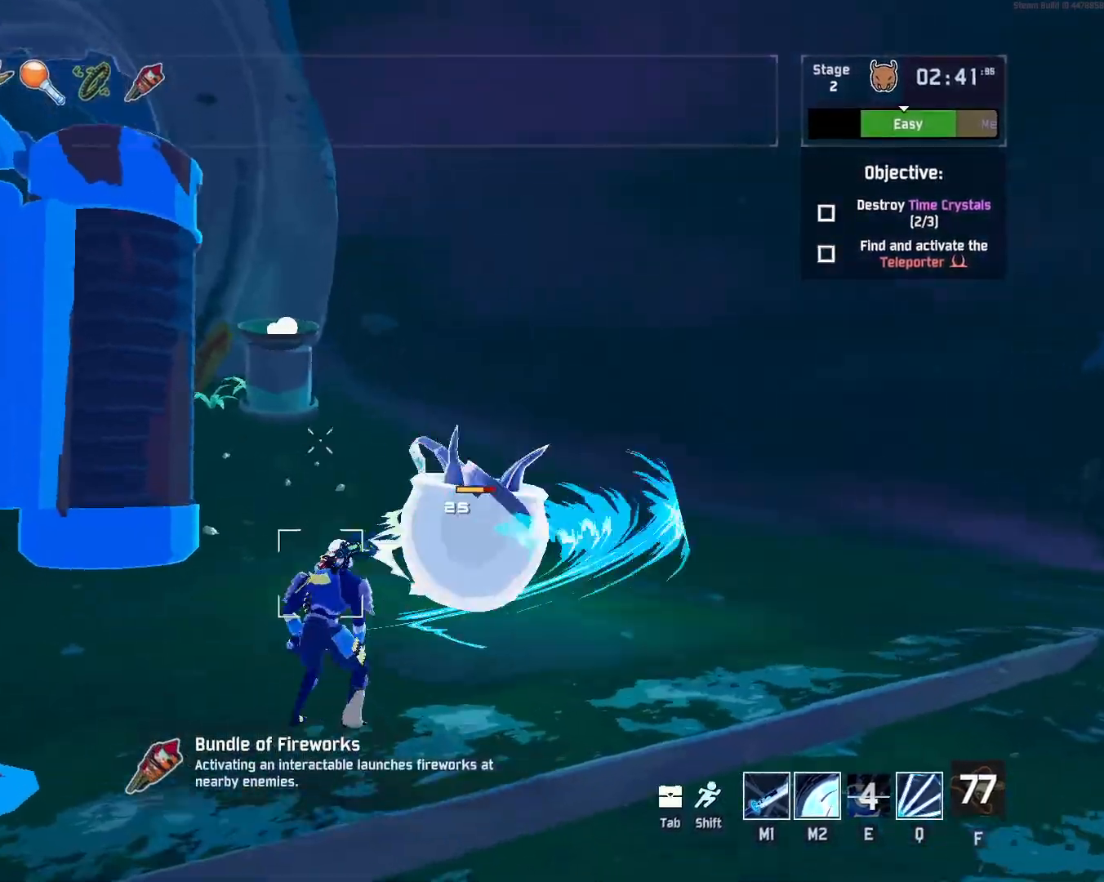
{"keys": ["r", "w"], "mouse": ["left"], "events": [[50, "a", "up"], [117, "mouse_right", "down"], [200, "mouse_right", "up"], [250, "mouse_right", "down"], [300, "mouse_right", "up"]]}
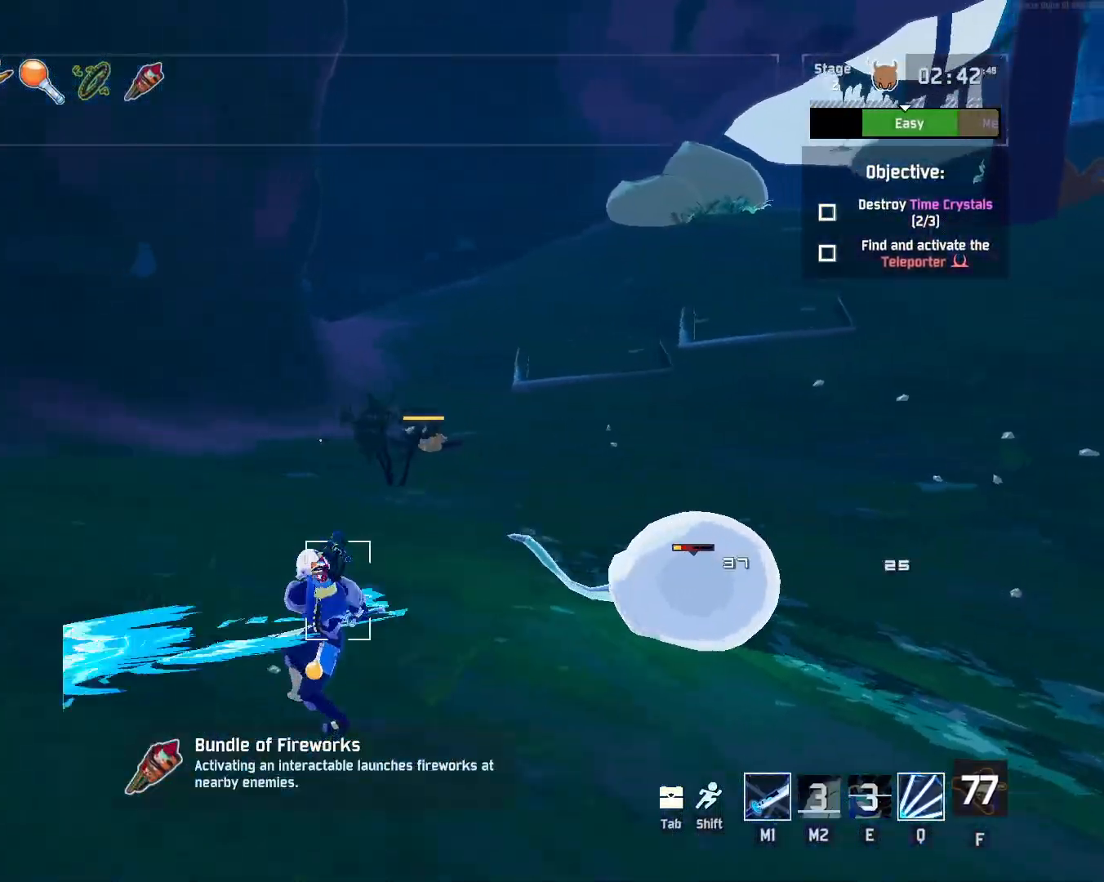
{"keys": ["r", "w"], "mouse": ["left"], "events": [[233, "shift", "down"], [367, "shift", "up"]]}
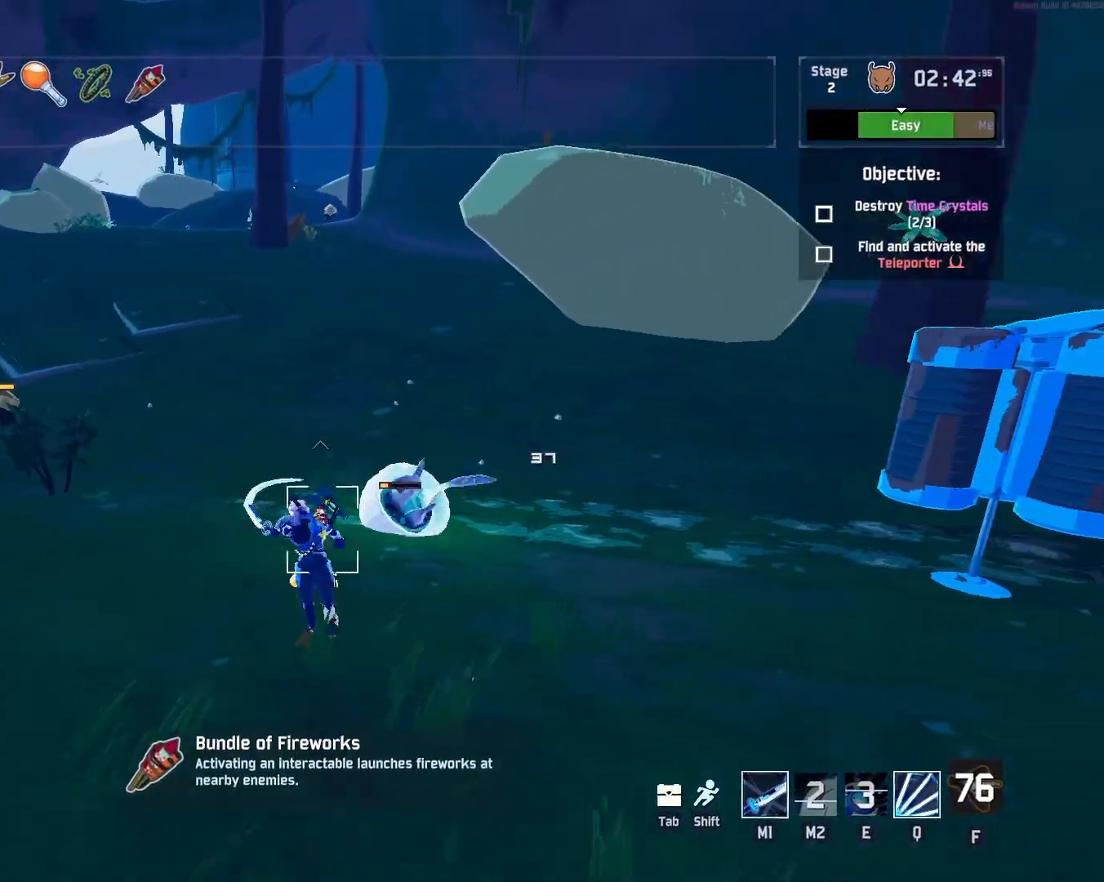
{"keys": ["r", "w"], "mouse": ["left"], "events": []}
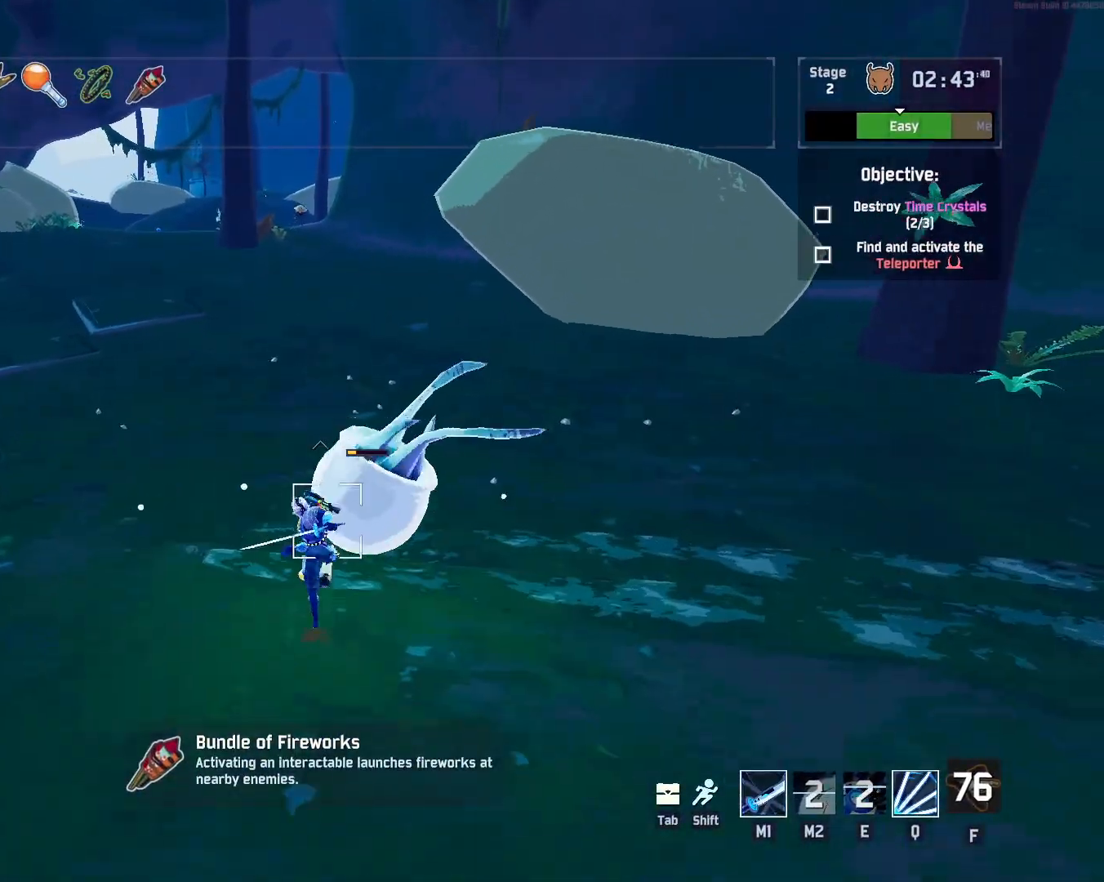
{"keys": ["w"], "mouse": ["left"], "events": [[200, "r", "up"]]}
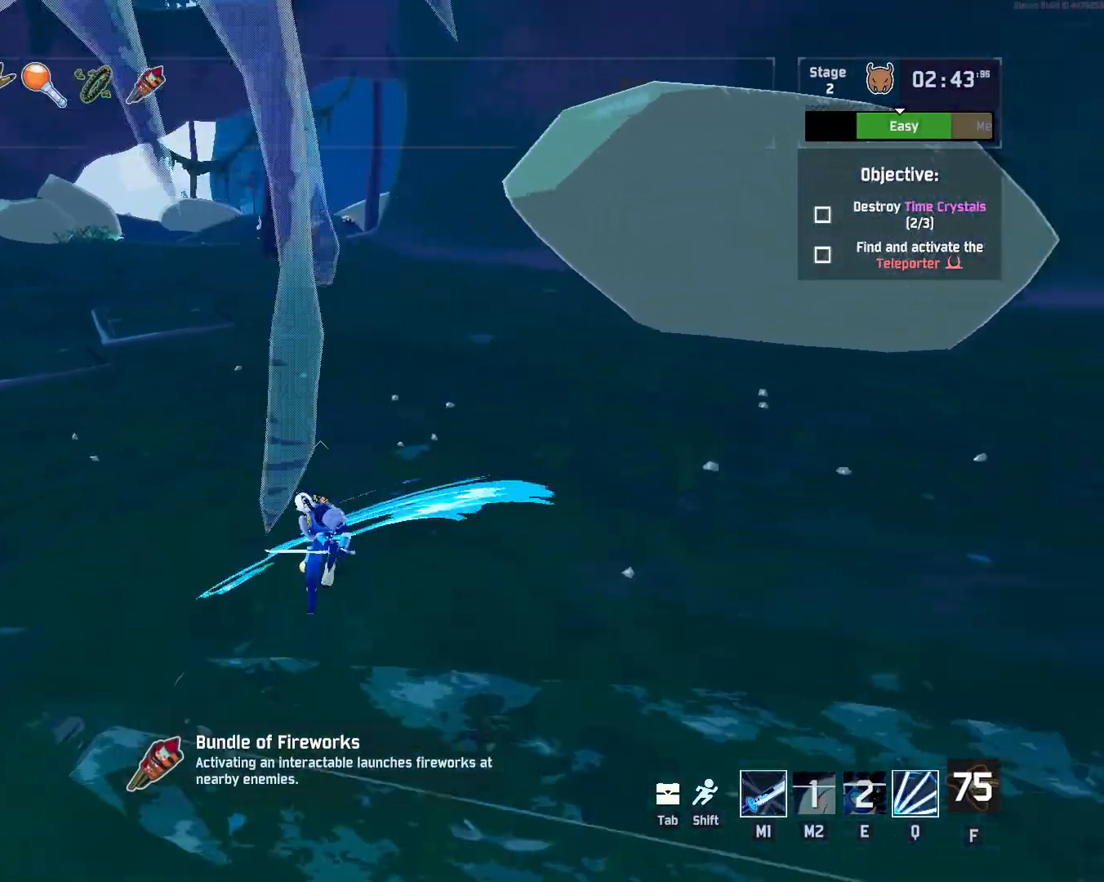
{"keys": ["q", "w"], "mouse": [], "events": [[200, "space", "down"], [267, "mouse_left", "up"], [317, "q", "down"], [383, "space", "up"]]}
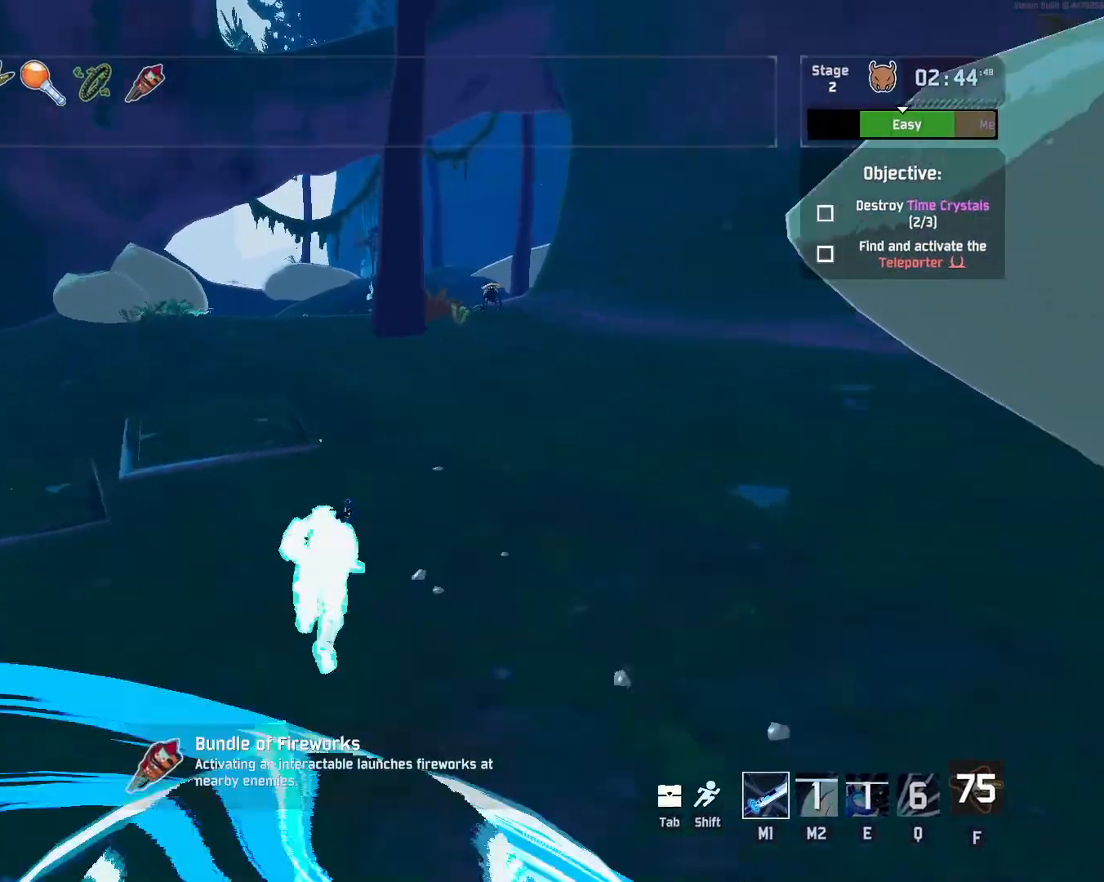
{"keys": ["w"], "mouse": ["left"], "events": [[183, "q", "up"], [217, "shift", "down"], [283, "space", "down"], [350, "mouse_left", "down"], [367, "shift", "up"], [483, "space", "up"]]}